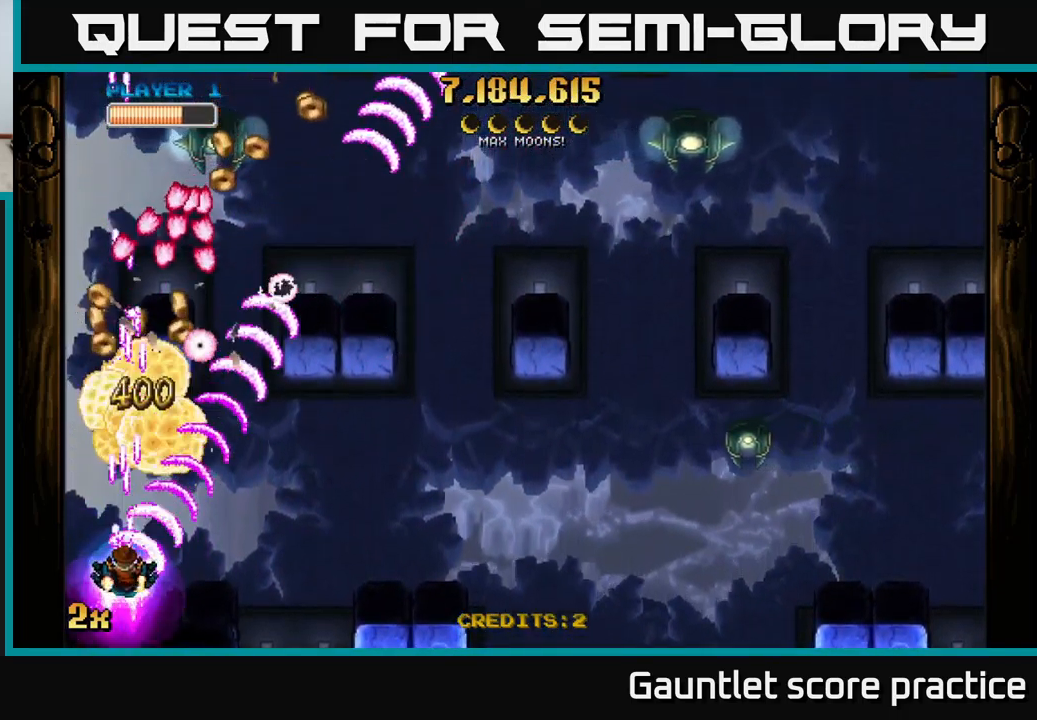
Gameplay with a controller (Xbox layout); each line is a JSON object with the inputs held at the frame after it. "events" lists button and stick changes between this image and that frame as [ms after this image, input, new state], when the widget could be followed in between. Not read: right_stick.
{"buttons": ["A"], "left_stick": "center", "events": []}
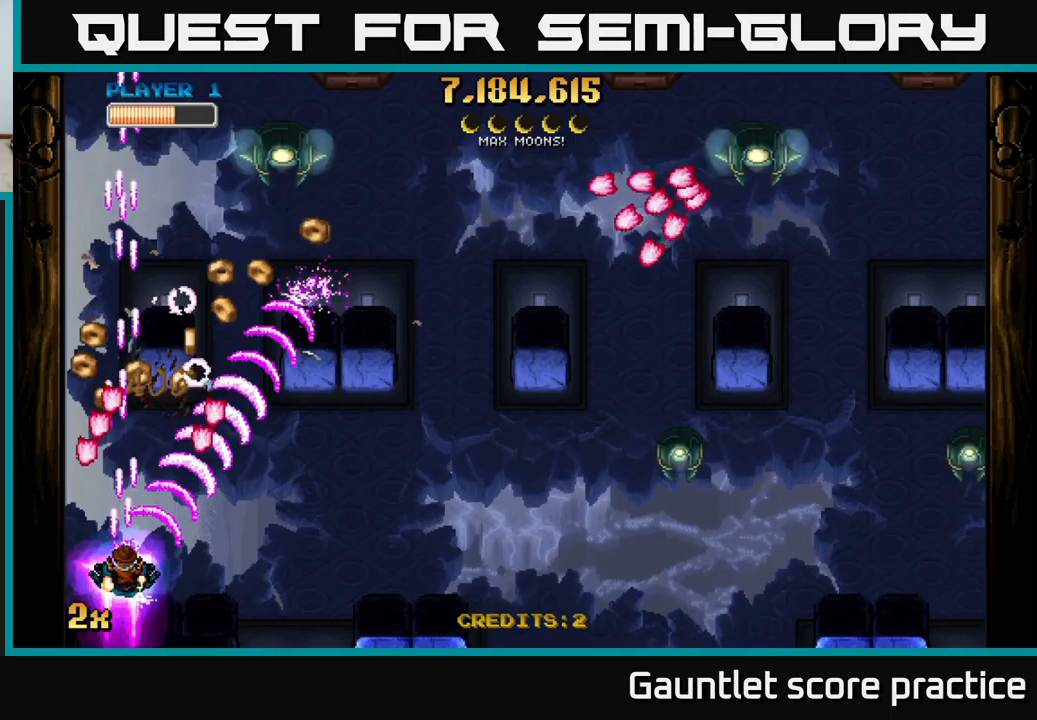
{"buttons": ["A"], "left_stick": "left", "events": [[133, "X", "down"], [133, "left_stick", "up-right"], [250, "X", "up"], [350, "left_stick", "center"], [500, "left_stick", "left"]]}
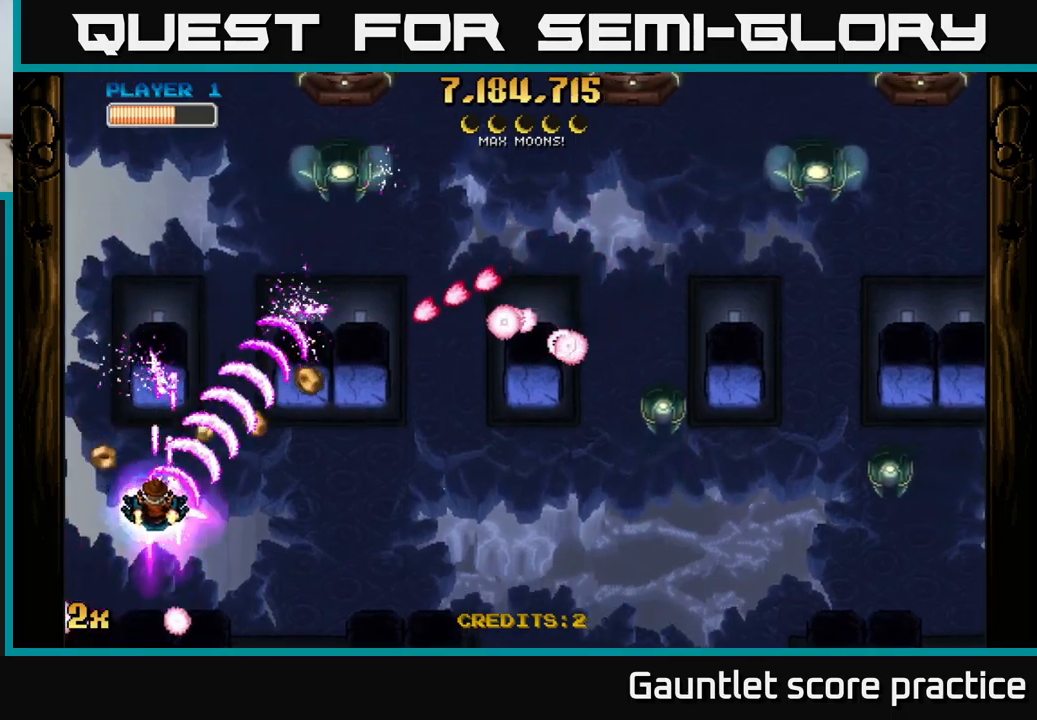
{"buttons": ["A"], "left_stick": "center", "events": [[100, "left_stick", "down"], [216, "left_stick", "down-left"], [333, "left_stick", "center"]]}
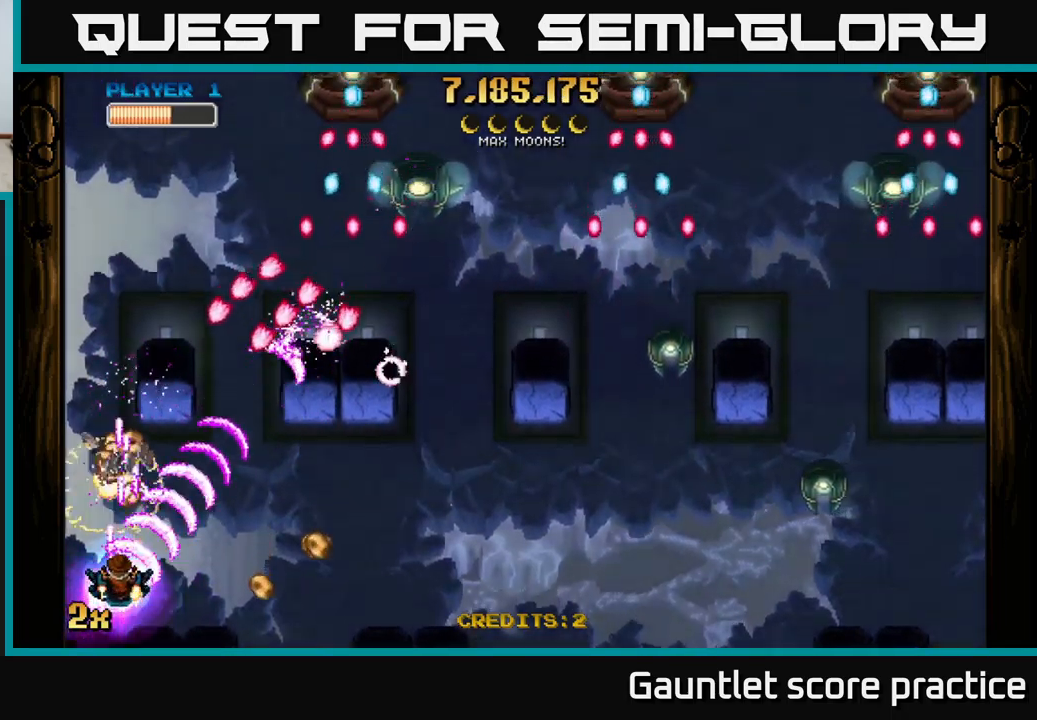
{"buttons": ["A"], "left_stick": "center", "events": [[50, "left_stick", "down-left"], [166, "left_stick", "center"]]}
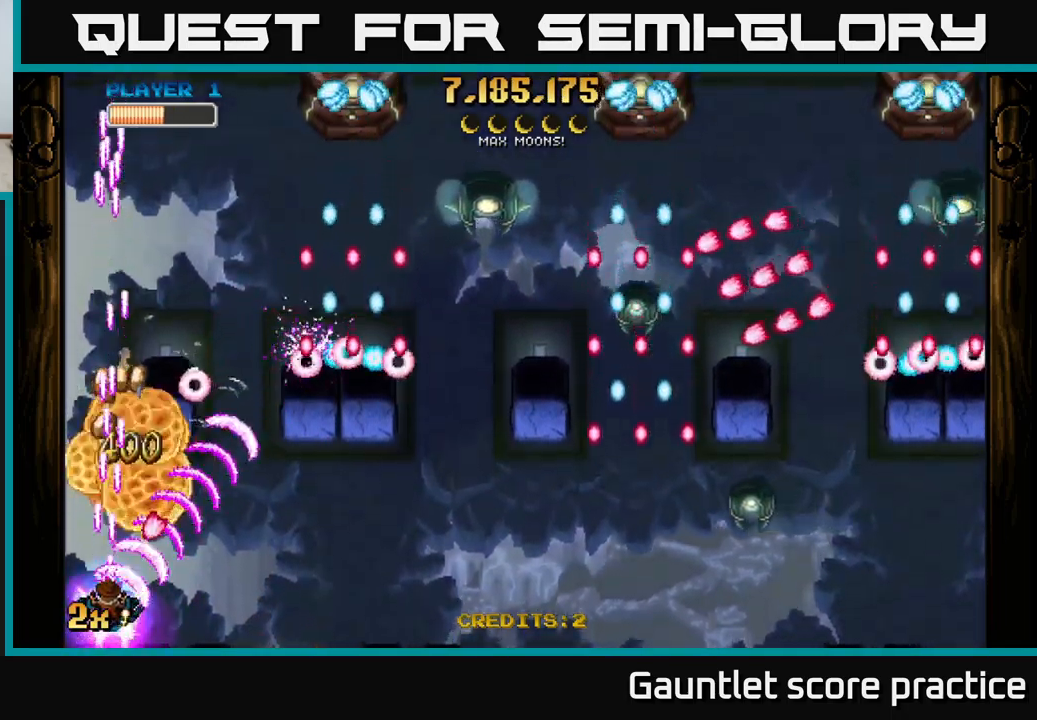
{"buttons": ["A", "X"], "left_stick": "up-right", "events": [[100, "left_stick", "up-left"], [233, "left_stick", "up-right"], [283, "left_stick", "right"], [433, "left_stick", "up-right"], [450, "X", "down"]]}
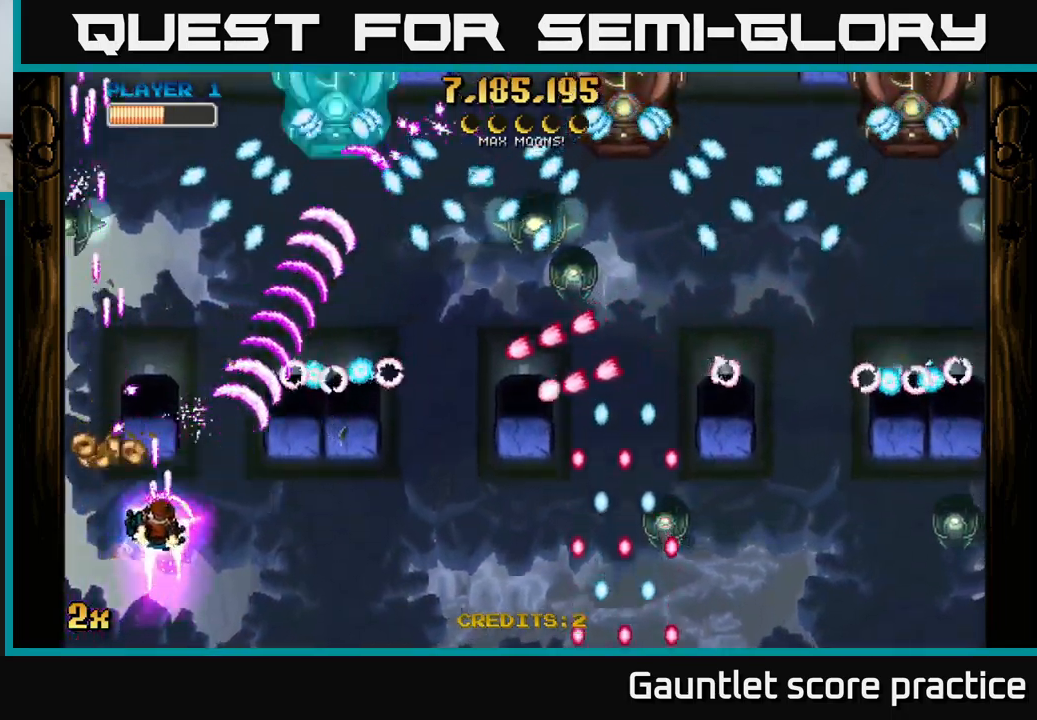
{"buttons": ["A"], "left_stick": "down", "events": [[83, "X", "up"], [133, "A", "up"], [150, "A", "down"], [183, "left_stick", "down-left"], [366, "left_stick", "down"]]}
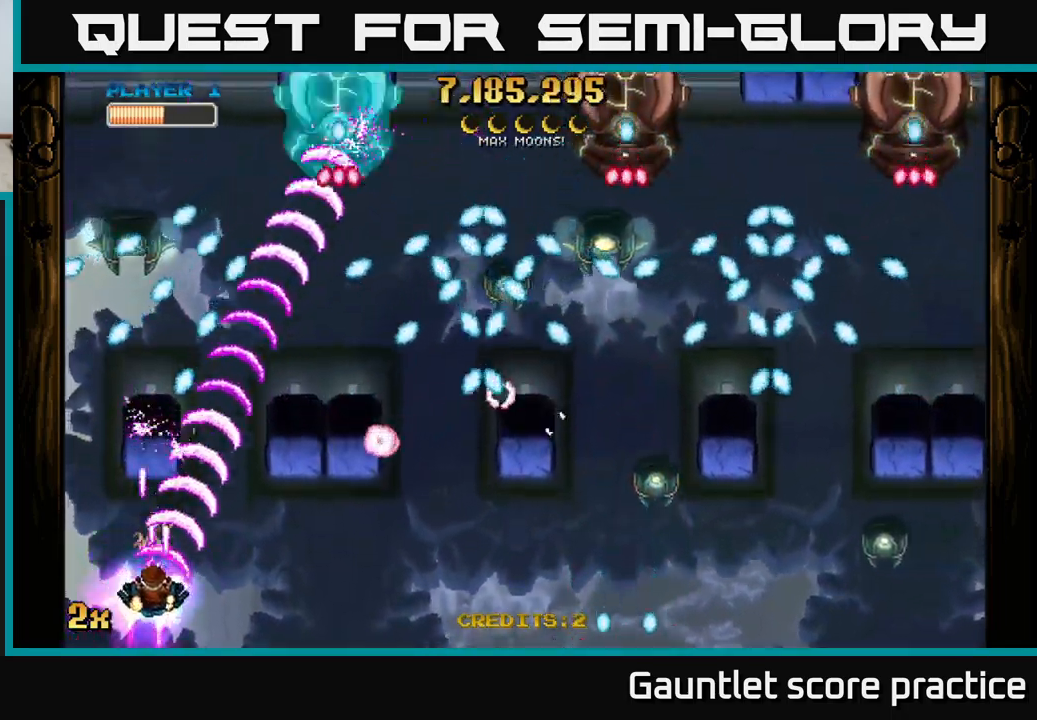
{"buttons": ["A"], "left_stick": "center", "events": [[100, "left_stick", "center"]]}
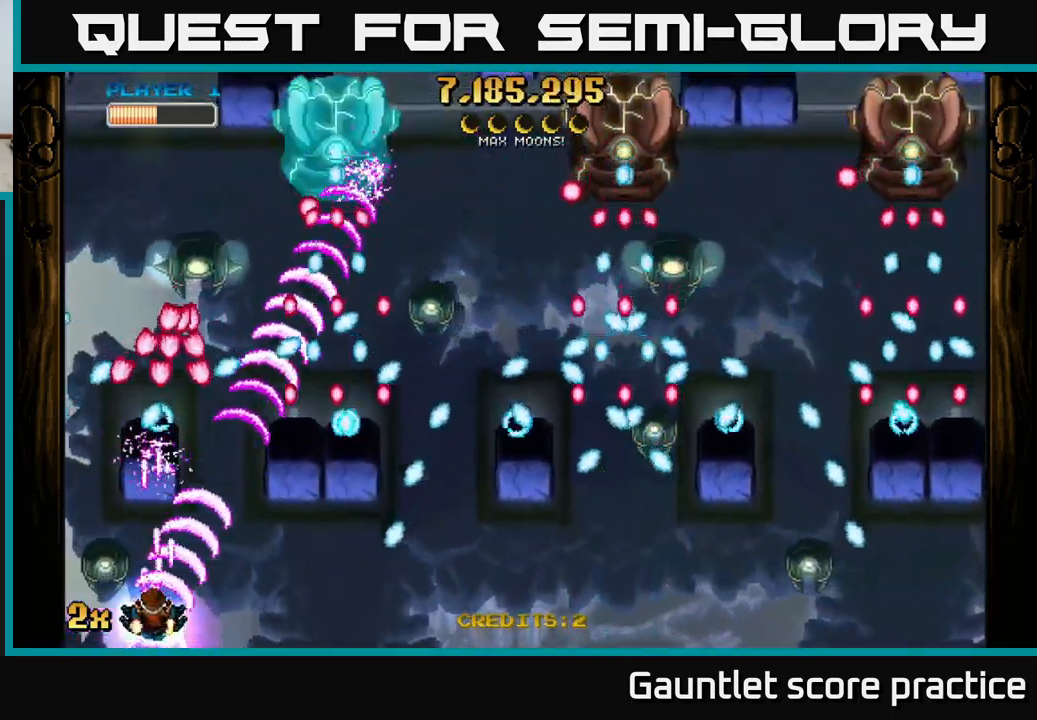
{"buttons": ["A"], "left_stick": "center", "events": [[166, "left_stick", "down"], [316, "left_stick", "center"]]}
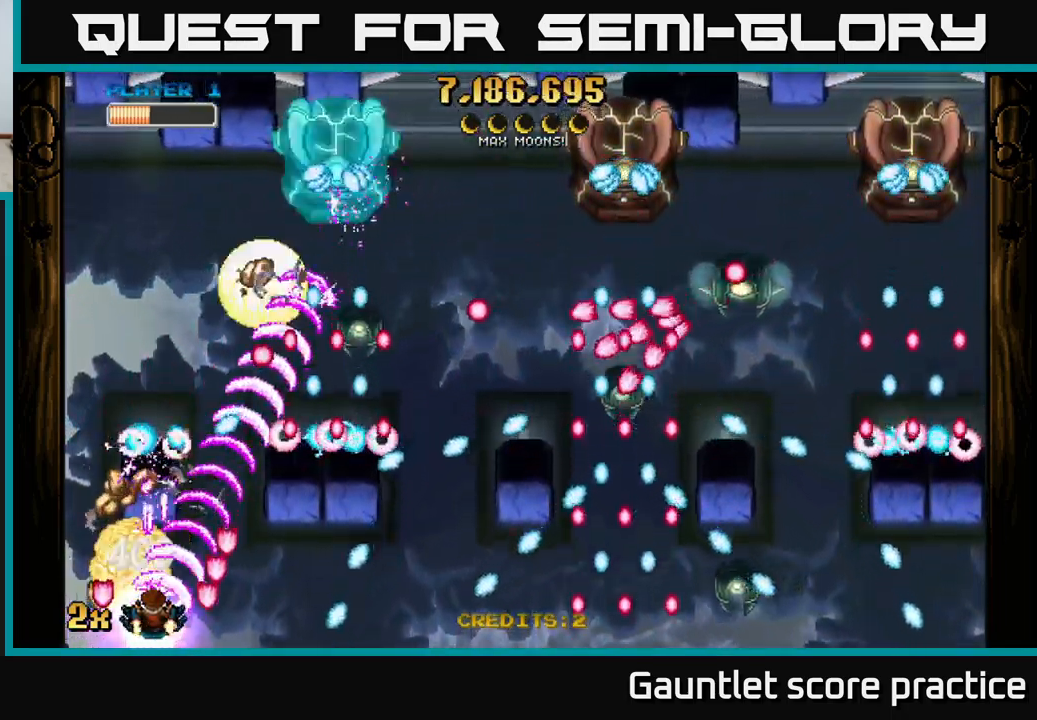
{"buttons": ["A"], "left_stick": "center", "events": []}
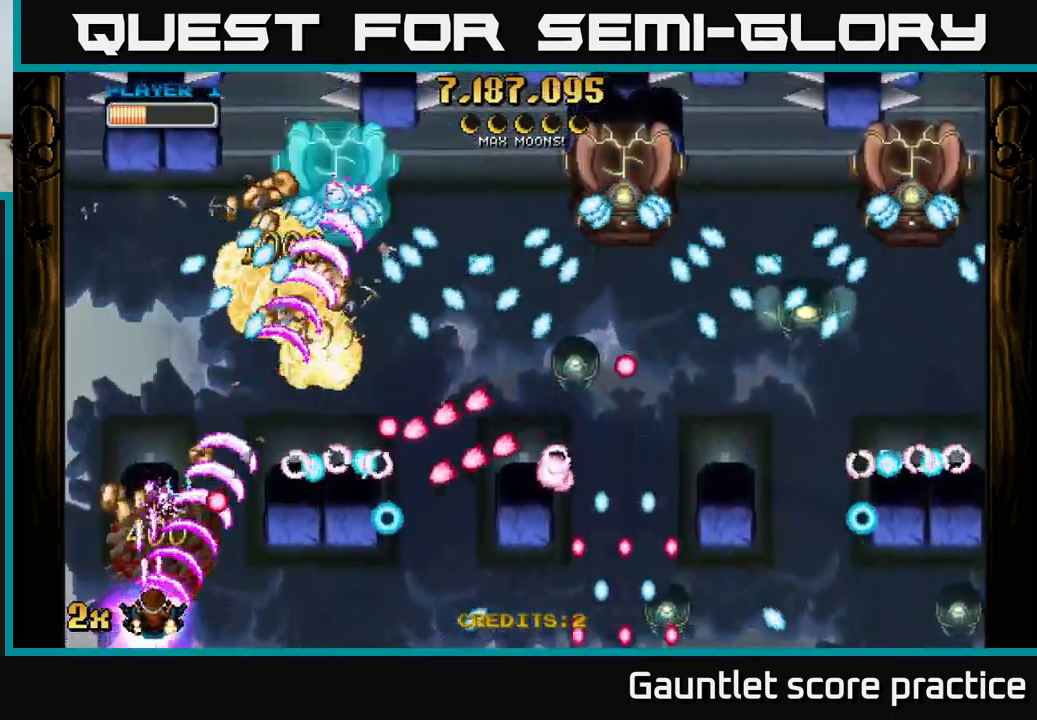
{"buttons": ["A"], "left_stick": "up", "events": [[150, "left_stick", "right"], [416, "left_stick", "up"]]}
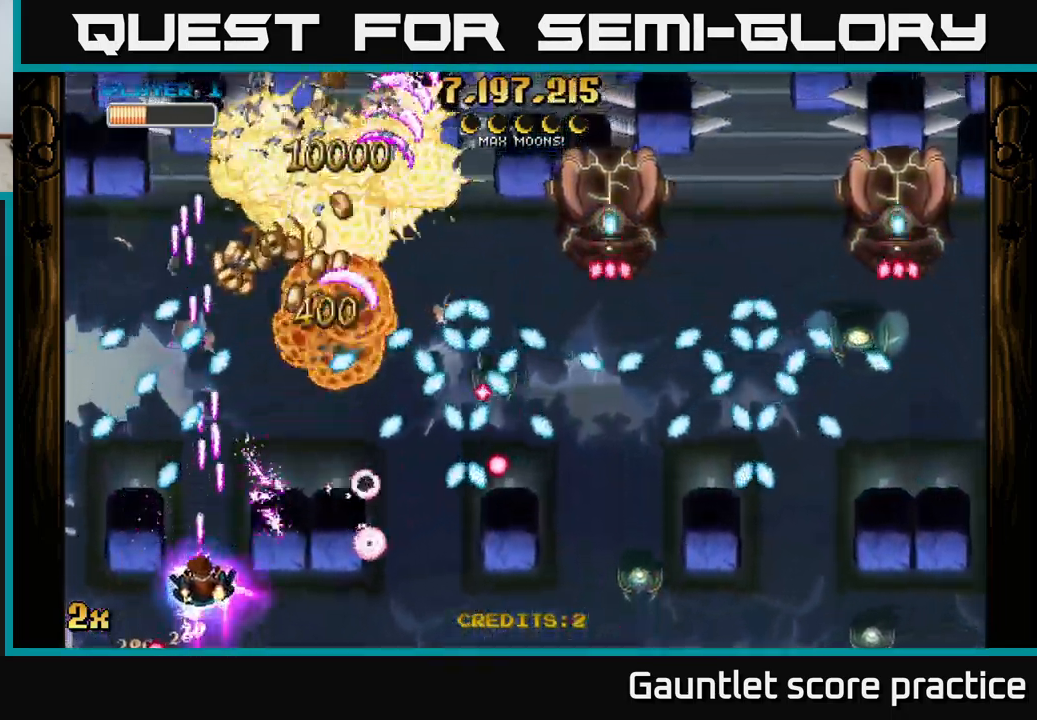
{"buttons": ["A"], "left_stick": "up", "events": [[66, "left_stick", "up-right"], [216, "left_stick", "up-left"], [400, "left_stick", "up"]]}
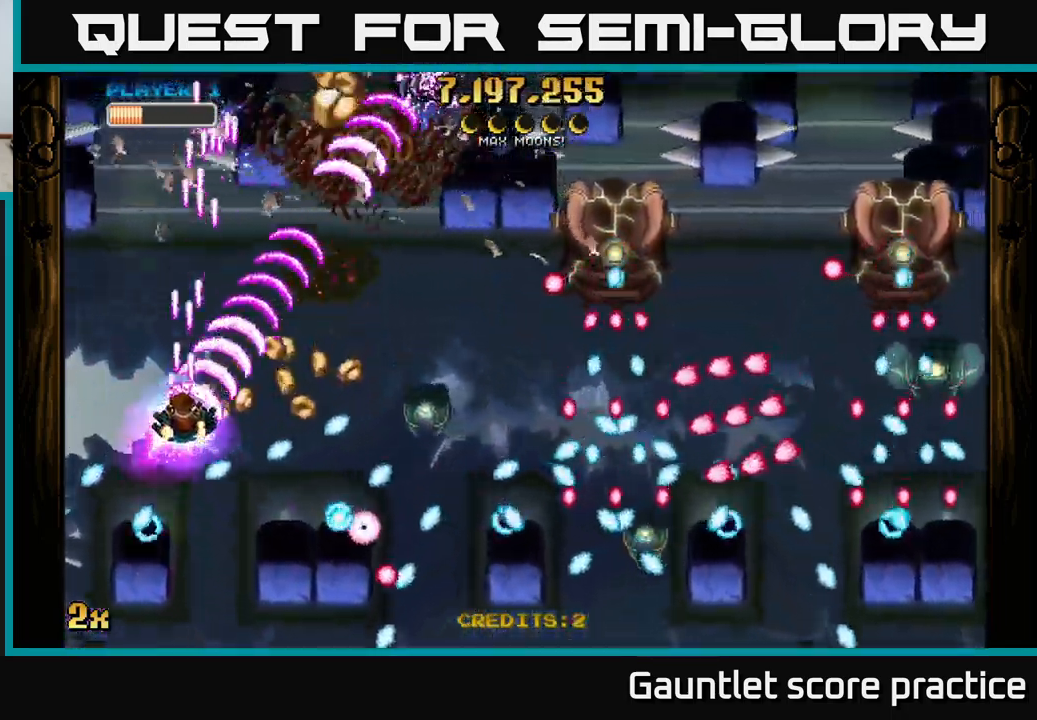
{"buttons": ["A"], "left_stick": "down", "events": [[50, "left_stick", "right"], [67, "X", "down"], [150, "X", "up"], [500, "left_stick", "down"]]}
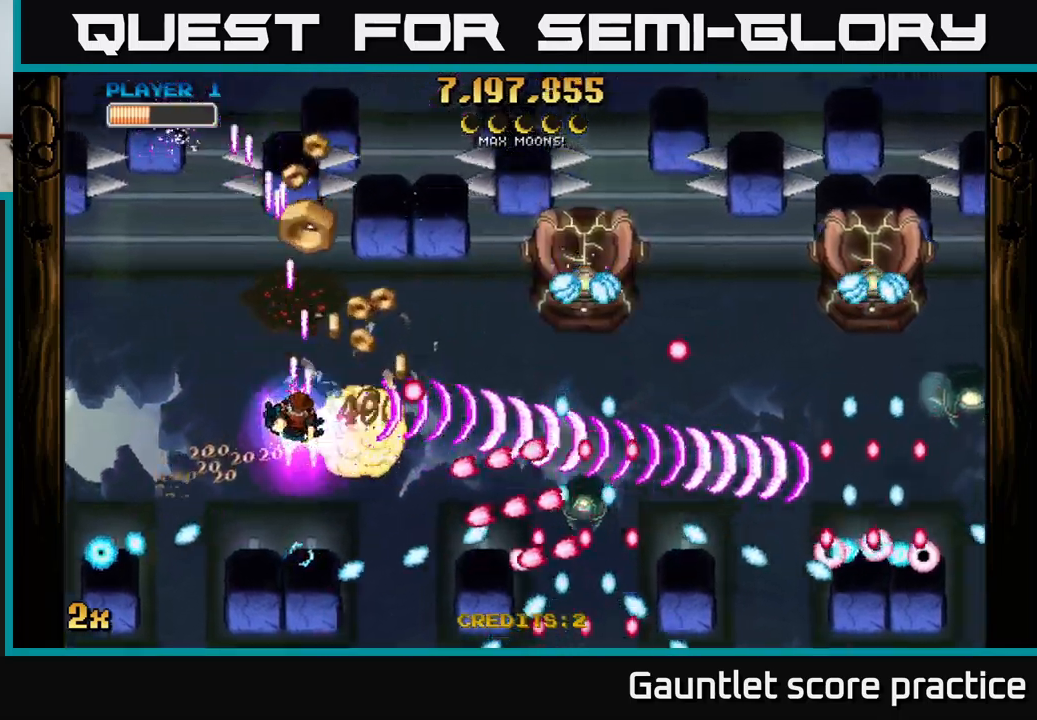
{"buttons": ["A"], "left_stick": "right", "events": [[17, "left_stick", "right"], [50, "left_stick", "up-left"], [250, "left_stick", "up-right"], [400, "left_stick", "right"]]}
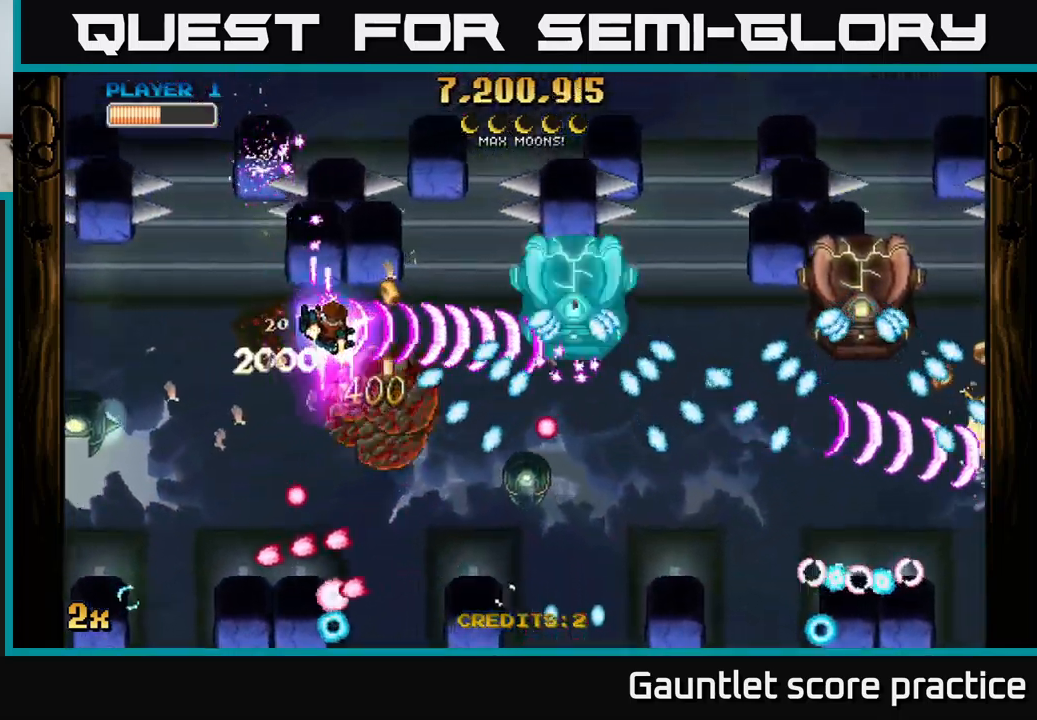
{"buttons": ["A"], "left_stick": "left", "events": [[83, "left_stick", "up"], [167, "left_stick", "down-left"], [333, "left_stick", "left"]]}
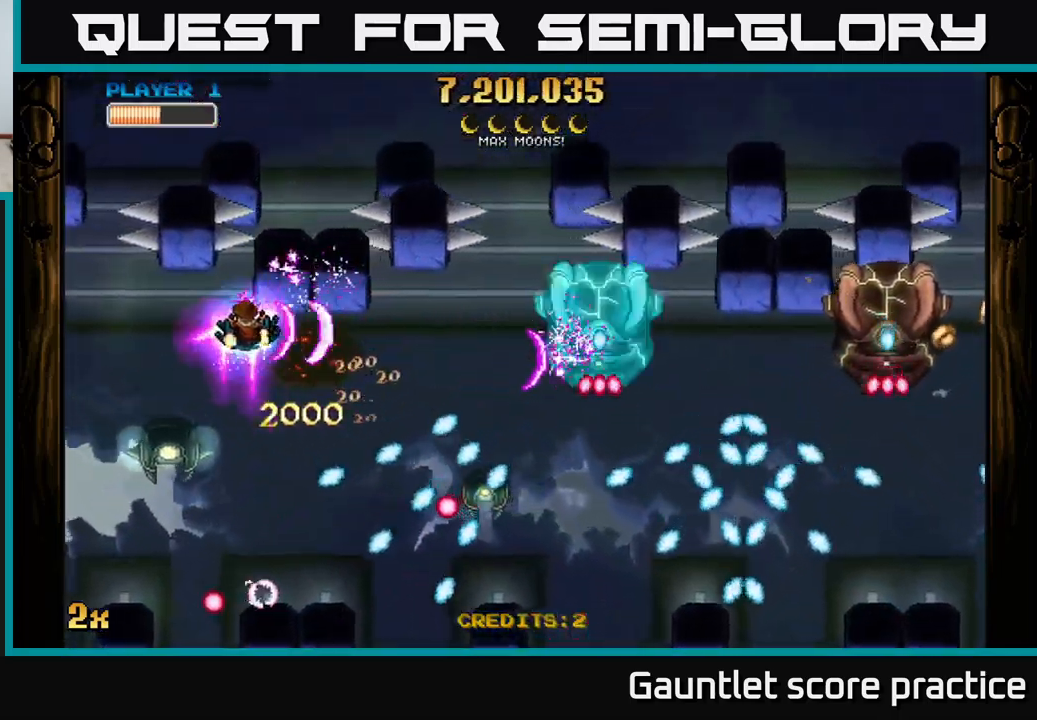
{"buttons": ["A"], "left_stick": "down", "events": [[67, "left_stick", "down-left"], [400, "left_stick", "down"]]}
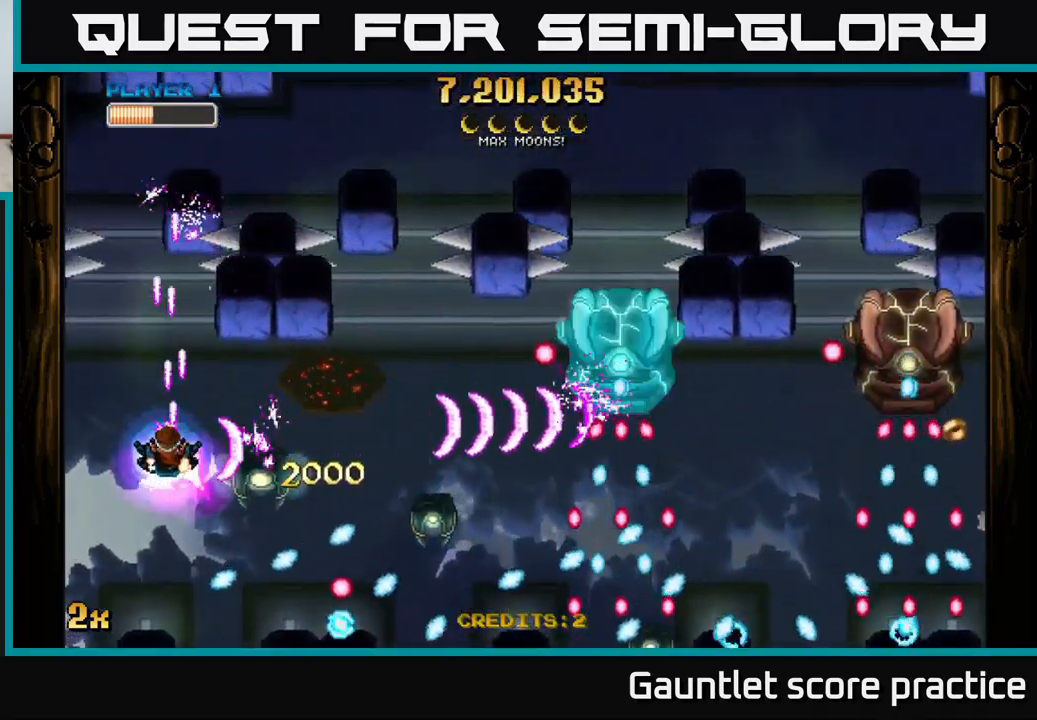
{"buttons": ["A", "X"], "left_stick": "right", "events": [[167, "left_stick", "down-right"], [333, "left_stick", "up-right"], [417, "X", "down"], [500, "left_stick", "right"]]}
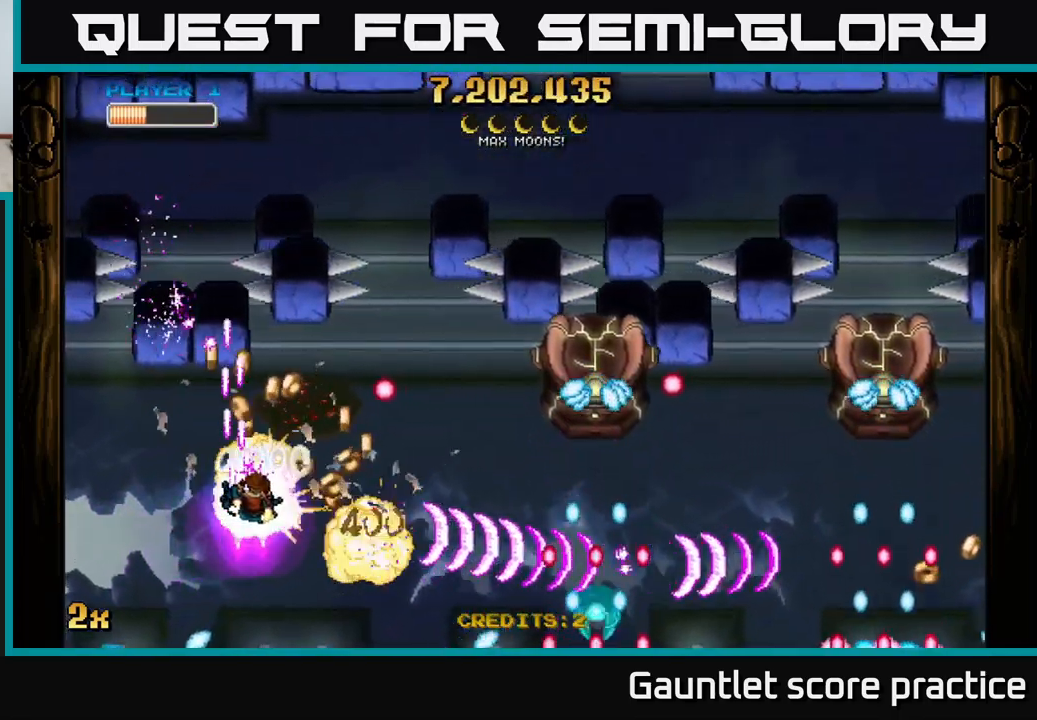
{"buttons": ["A"], "left_stick": "left", "events": [[50, "X", "up"], [383, "left_stick", "up-left"], [500, "left_stick", "left"]]}
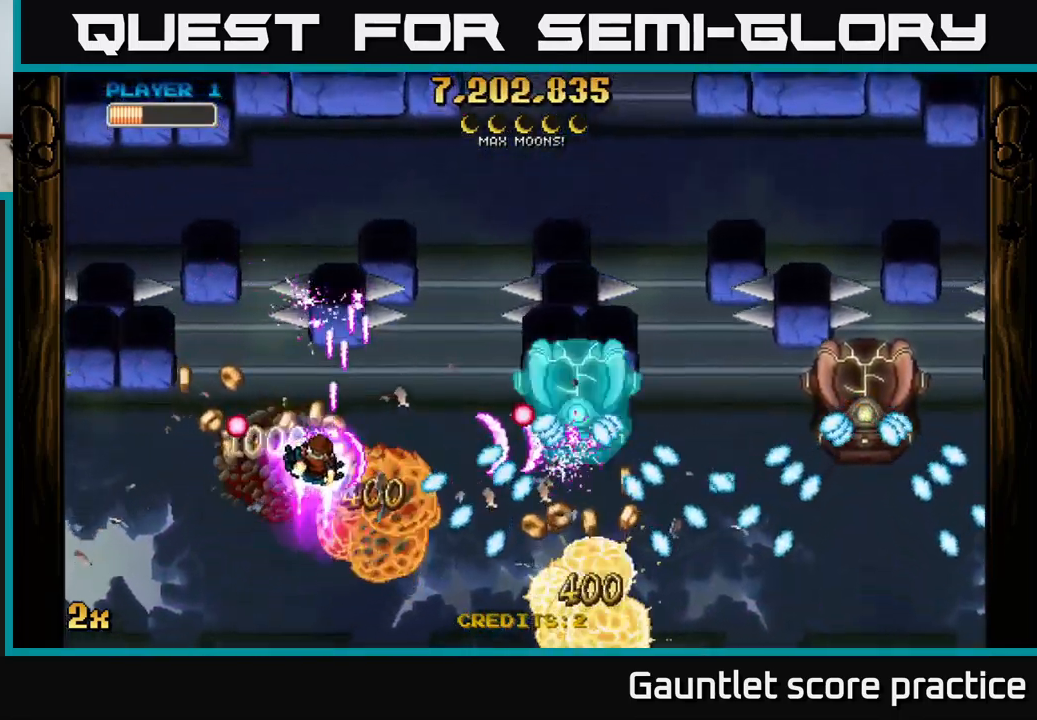
{"buttons": ["A"], "left_stick": "up-right", "events": [[300, "left_stick", "right"], [417, "left_stick", "up-right"]]}
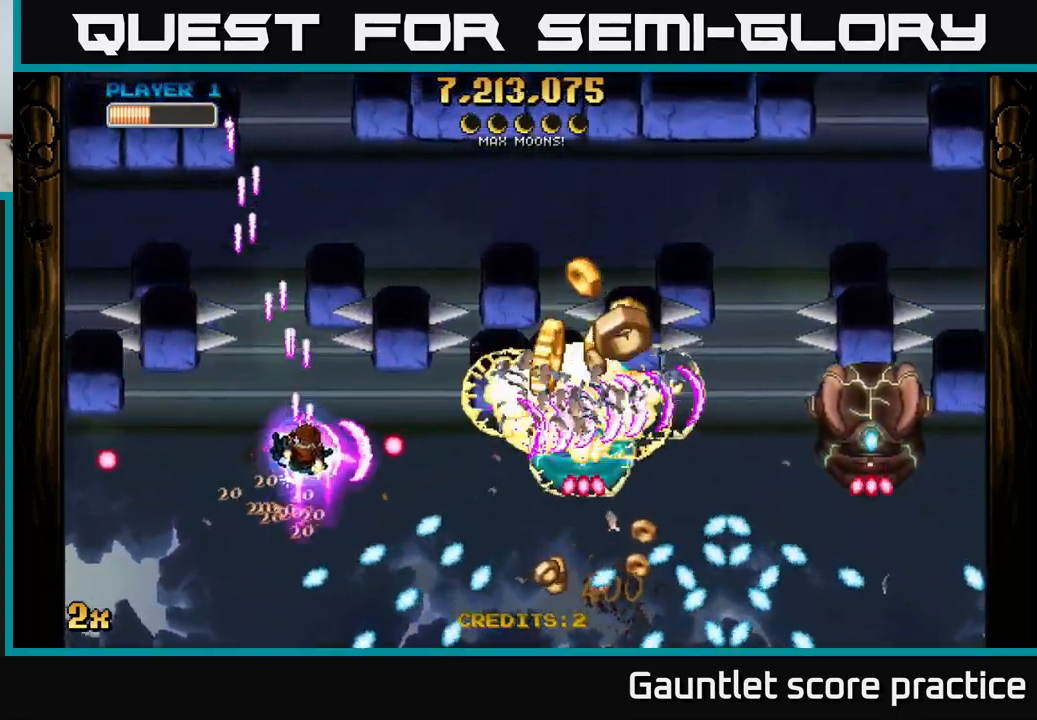
{"buttons": ["A"], "left_stick": "right", "events": [[217, "left_stick", "down-right"], [333, "X", "down"], [367, "left_stick", "right"], [417, "X", "up"]]}
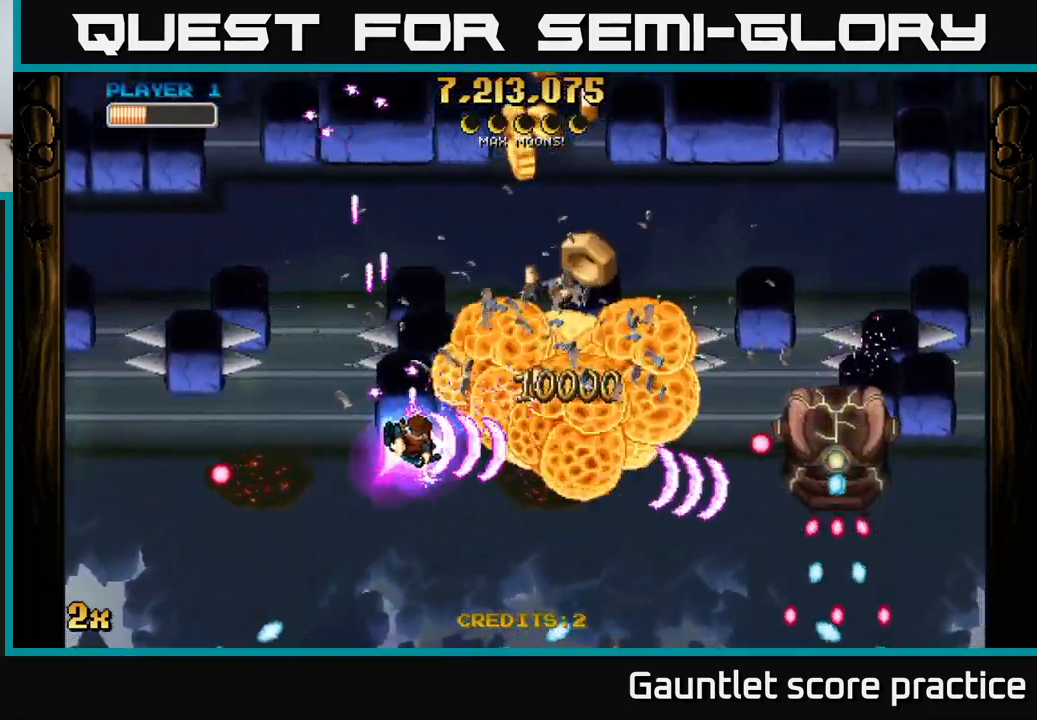
{"buttons": ["A"], "left_stick": "down", "events": [[133, "left_stick", "down-right"], [367, "left_stick", "center"], [500, "left_stick", "down"]]}
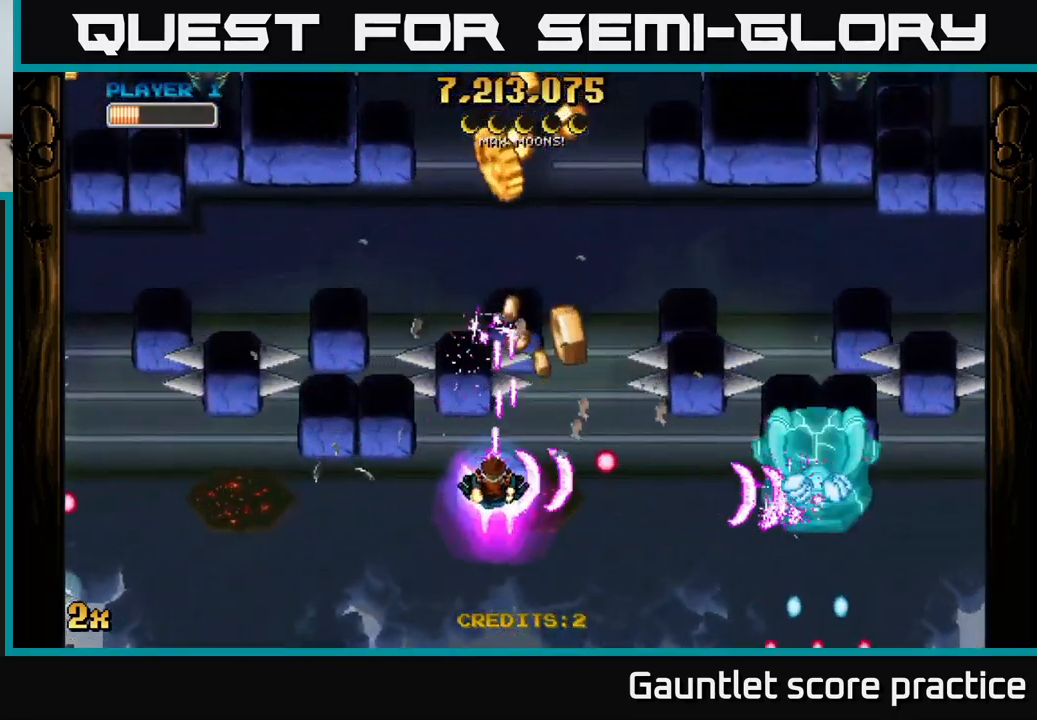
{"buttons": ["A"], "left_stick": "up", "events": [[133, "left_stick", "center"], [250, "left_stick", "right"], [500, "left_stick", "up"]]}
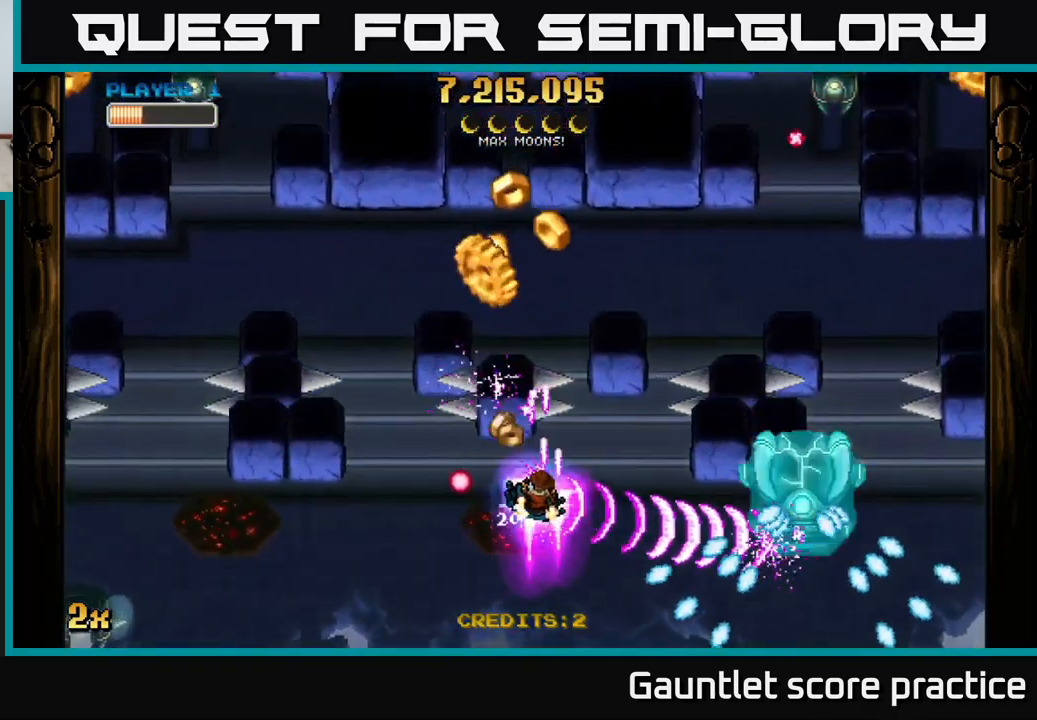
{"buttons": ["A"], "left_stick": "down-left", "events": [[50, "left_stick", "left"], [149, "left_stick", "center"], [399, "left_stick", "down-left"]]}
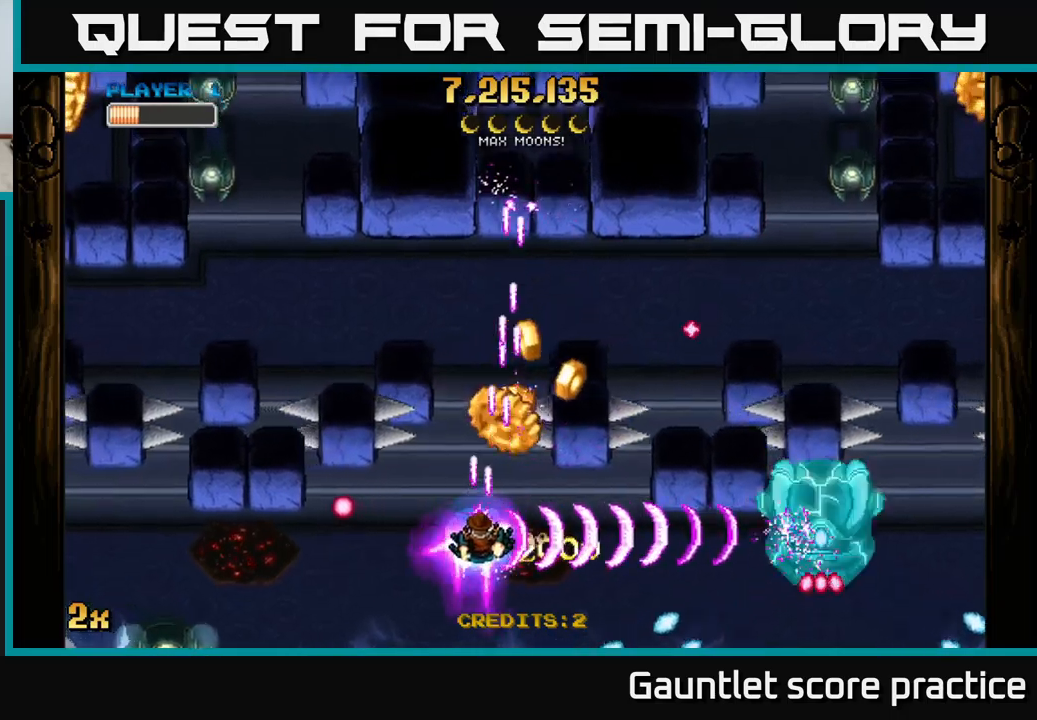
{"buttons": ["A"], "left_stick": "down-right", "events": [[34, "left_stick", "center"], [300, "left_stick", "up-right"], [400, "left_stick", "down-right"]]}
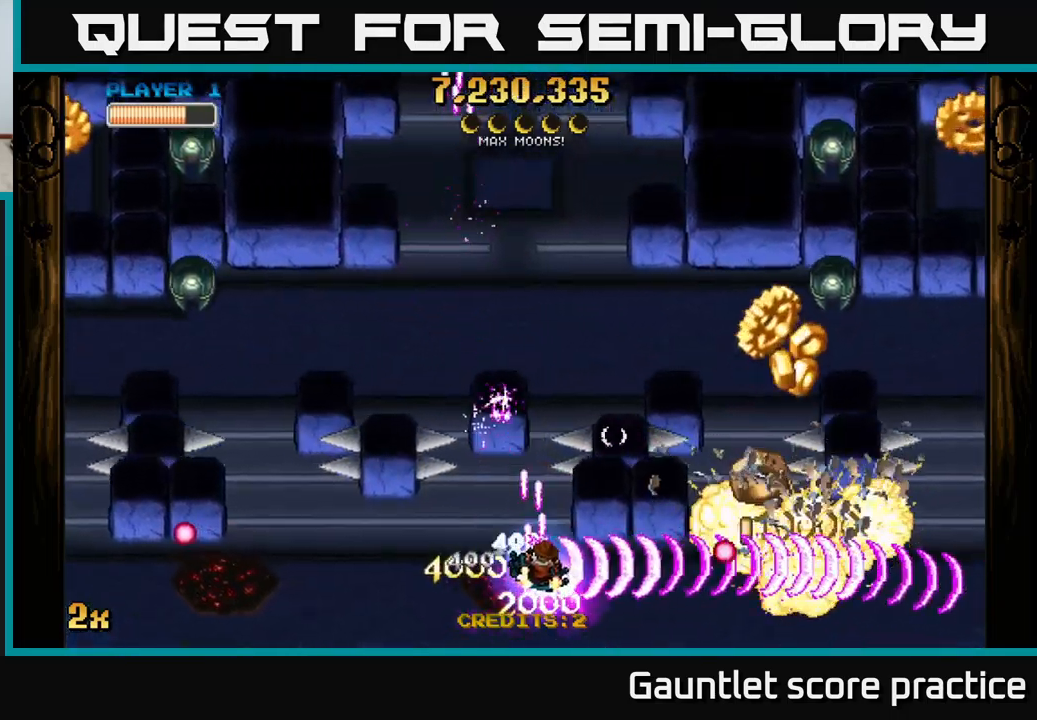
{"buttons": ["A"], "left_stick": "right", "events": [[467, "left_stick", "right"]]}
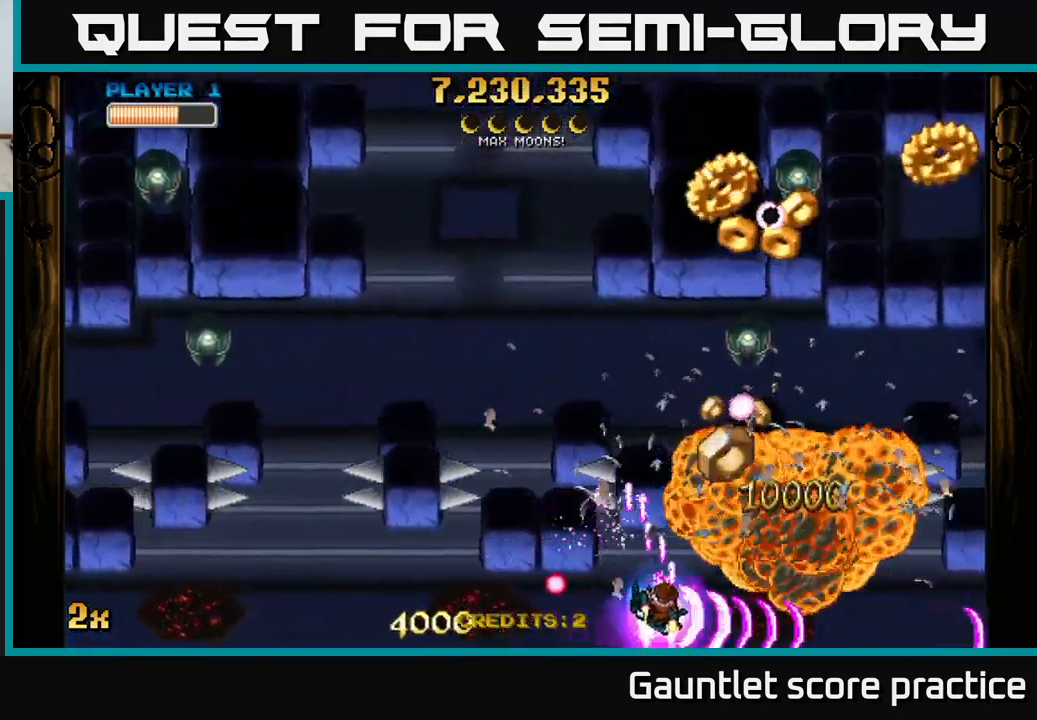
{"buttons": ["A"], "left_stick": "down-right", "events": [[34, "X", "down"], [34, "left_stick", "up"], [134, "X", "up"], [184, "left_stick", "down"], [334, "left_stick", "up-left"], [450, "left_stick", "down-right"]]}
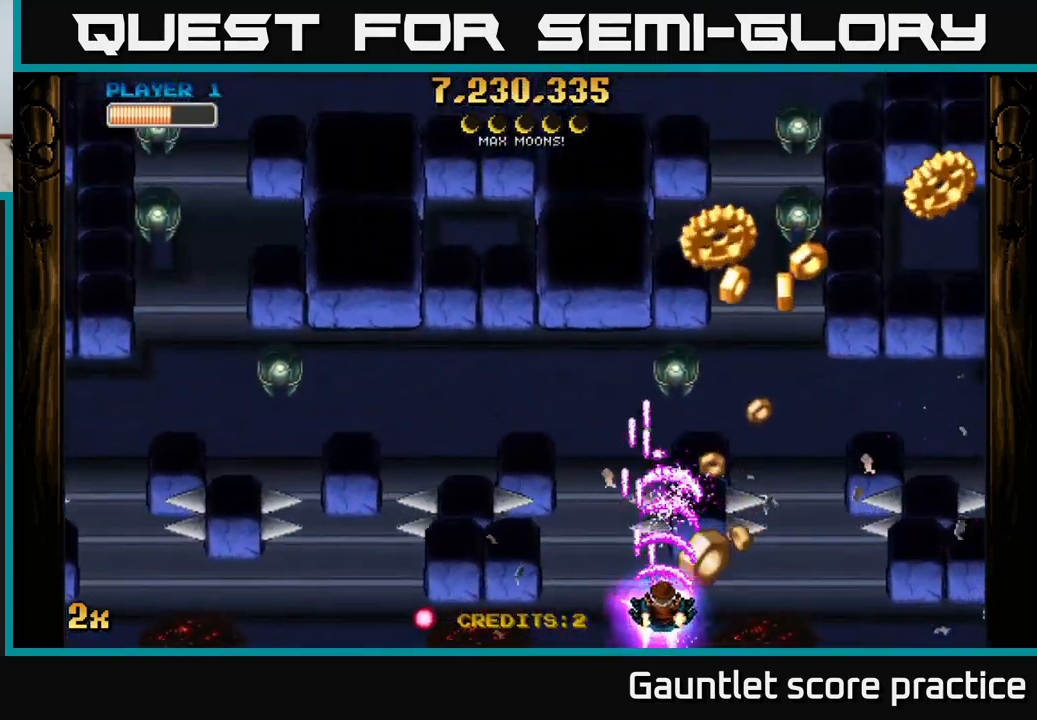
{"buttons": ["A"], "left_stick": "up", "events": [[50, "left_stick", "center"], [284, "left_stick", "down-left"], [350, "left_stick", "center"], [500, "left_stick", "up"]]}
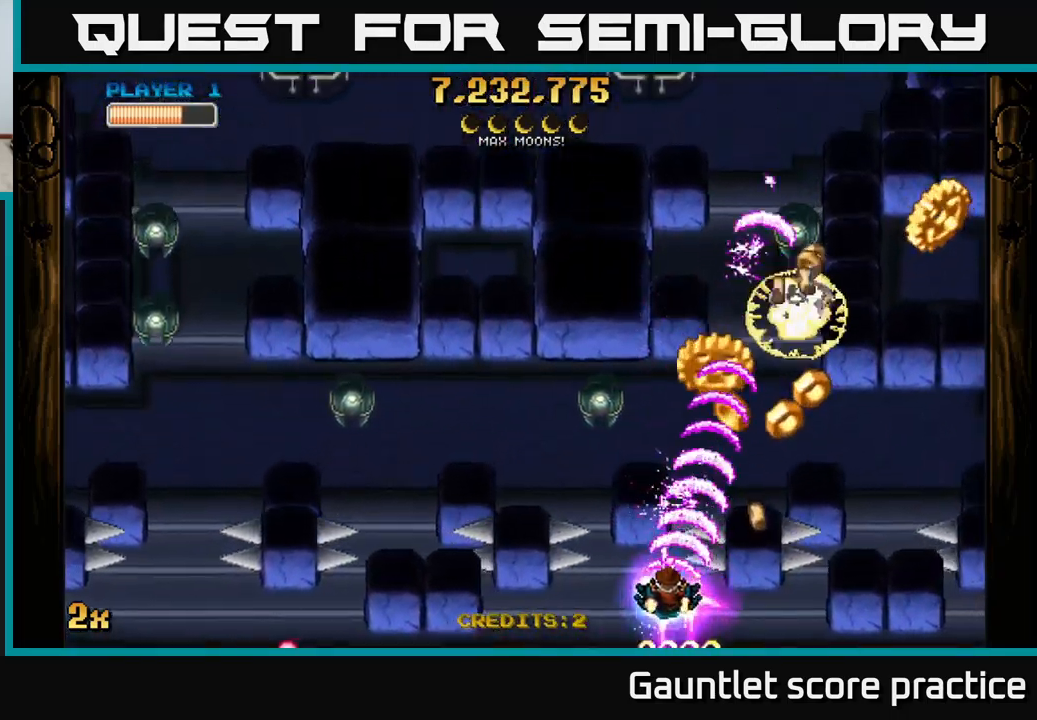
{"buttons": ["A"], "left_stick": "right", "events": [[167, "left_stick", "up-right"], [384, "left_stick", "right"]]}
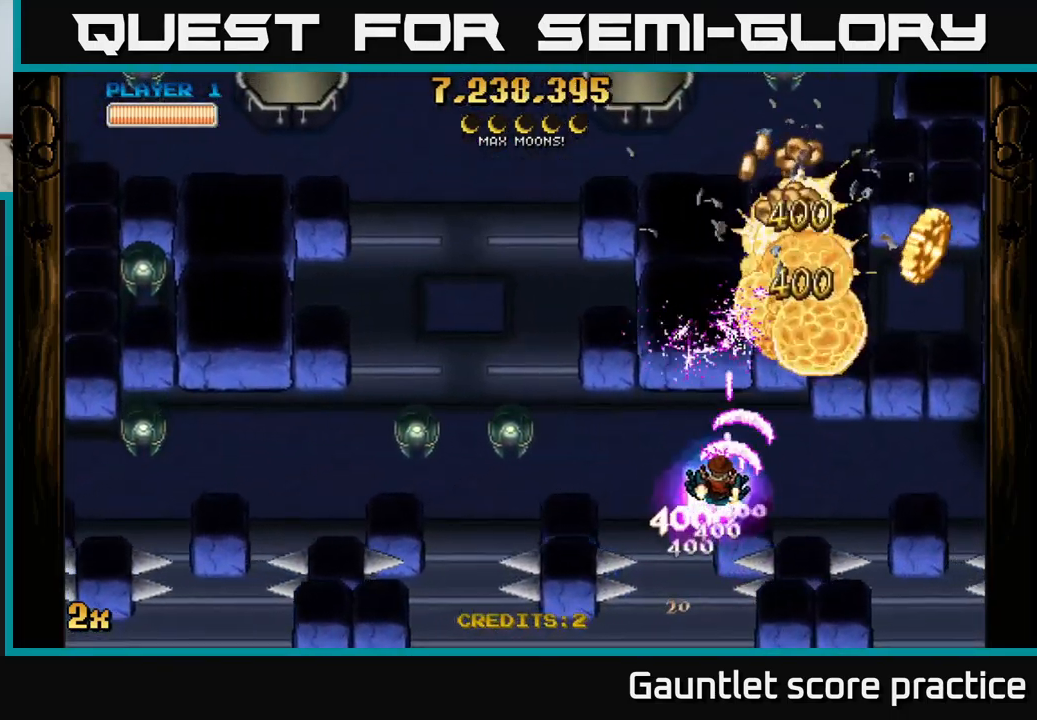
{"buttons": ["A"], "left_stick": "down-left", "events": [[17, "left_stick", "left"], [34, "X", "down"], [150, "X", "up"], [400, "left_stick", "down-left"]]}
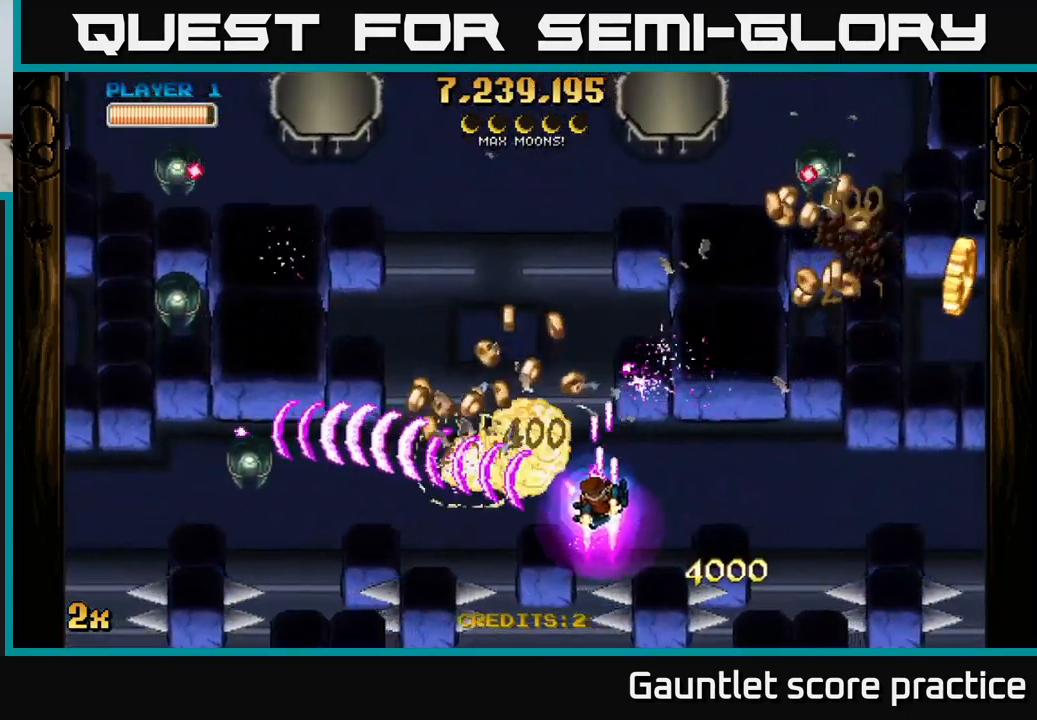
{"buttons": ["A"], "left_stick": "left", "events": [[134, "left_stick", "left"]]}
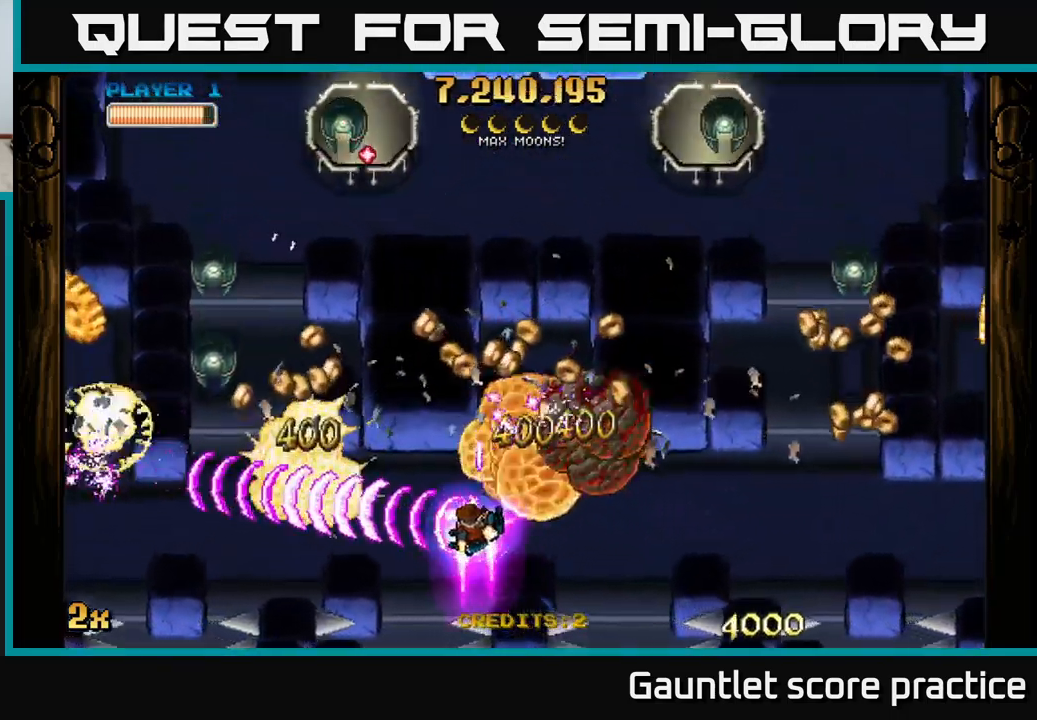
{"buttons": ["A"], "left_stick": "left", "events": []}